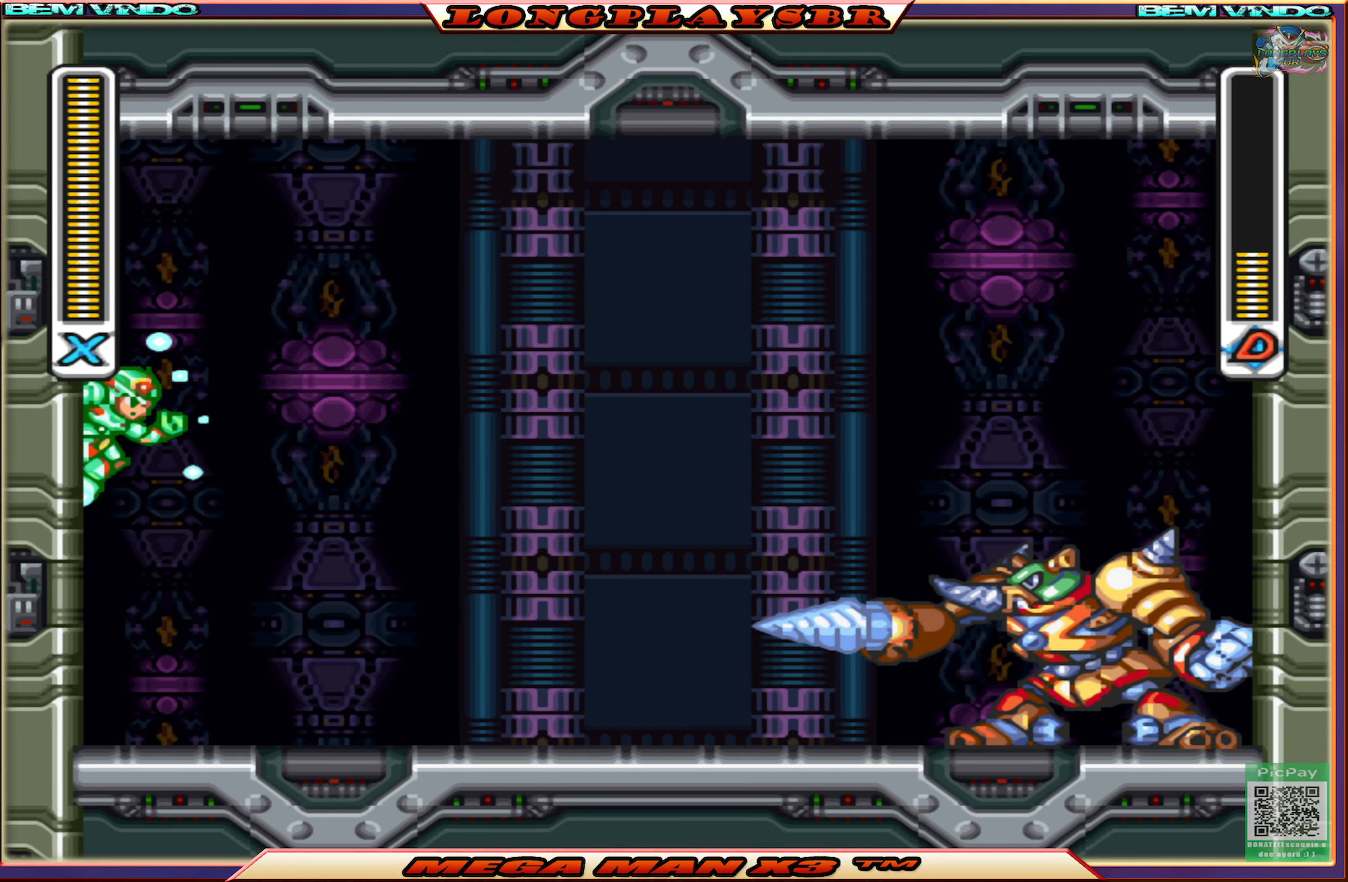
Gameplay with a controller (PlayStation layout); each line is a JSON object with the inputs held at the frame after it. "events" lists button and stick changes between this image and that frame as [ms after this image, input, new state], when the widget could be followed in between.
{"buttons": ["SQUARE", "DPAD_LEFT"], "left_stick": "center", "right_stick": "center", "events": [[133, "CROSS", "down"], [350, "CROSS", "up"]]}
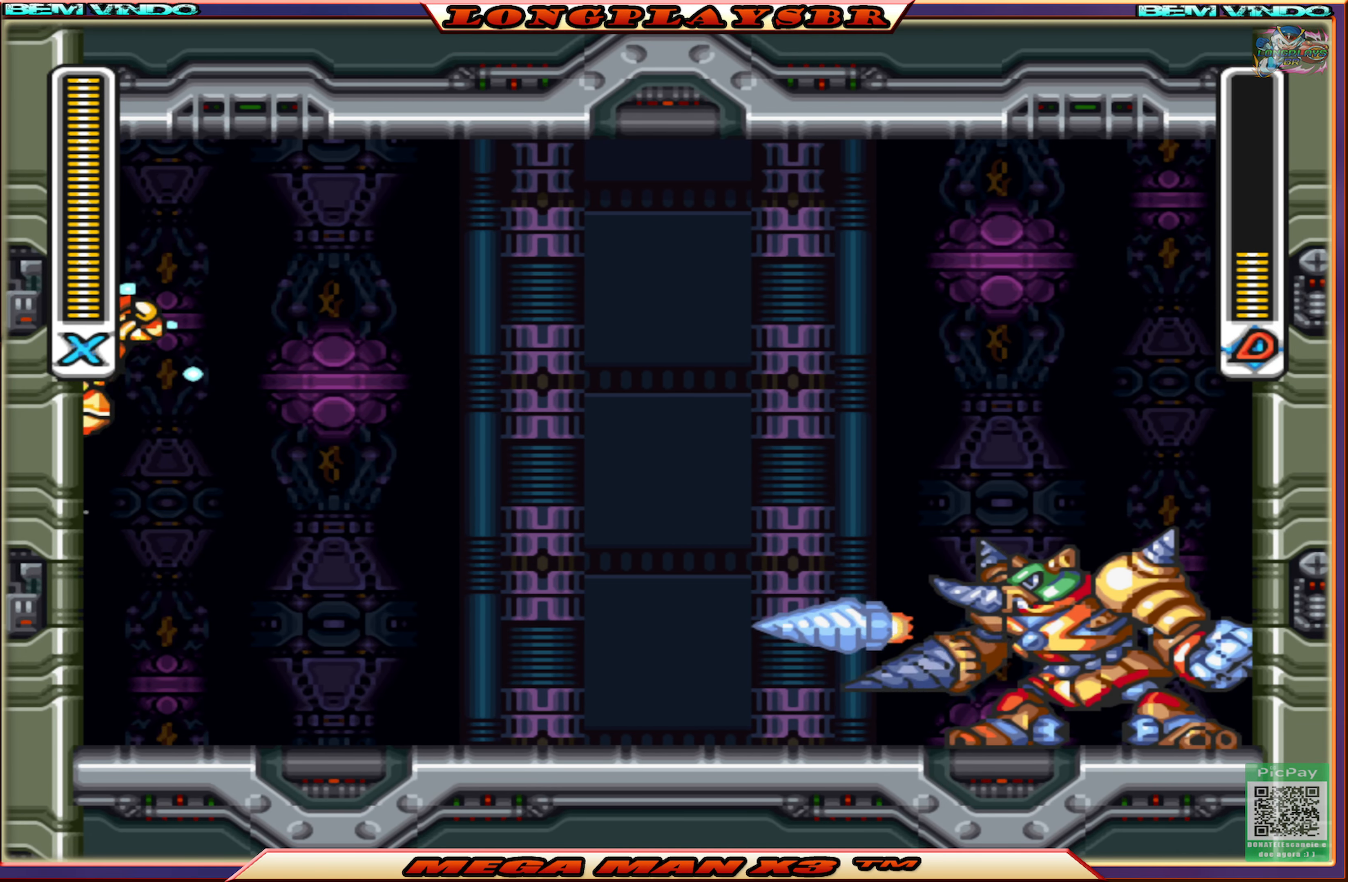
{"buttons": ["SQUARE", "DPAD_LEFT"], "left_stick": "center", "right_stick": "center", "events": [[267, "CROSS", "down"], [483, "CROSS", "up"]]}
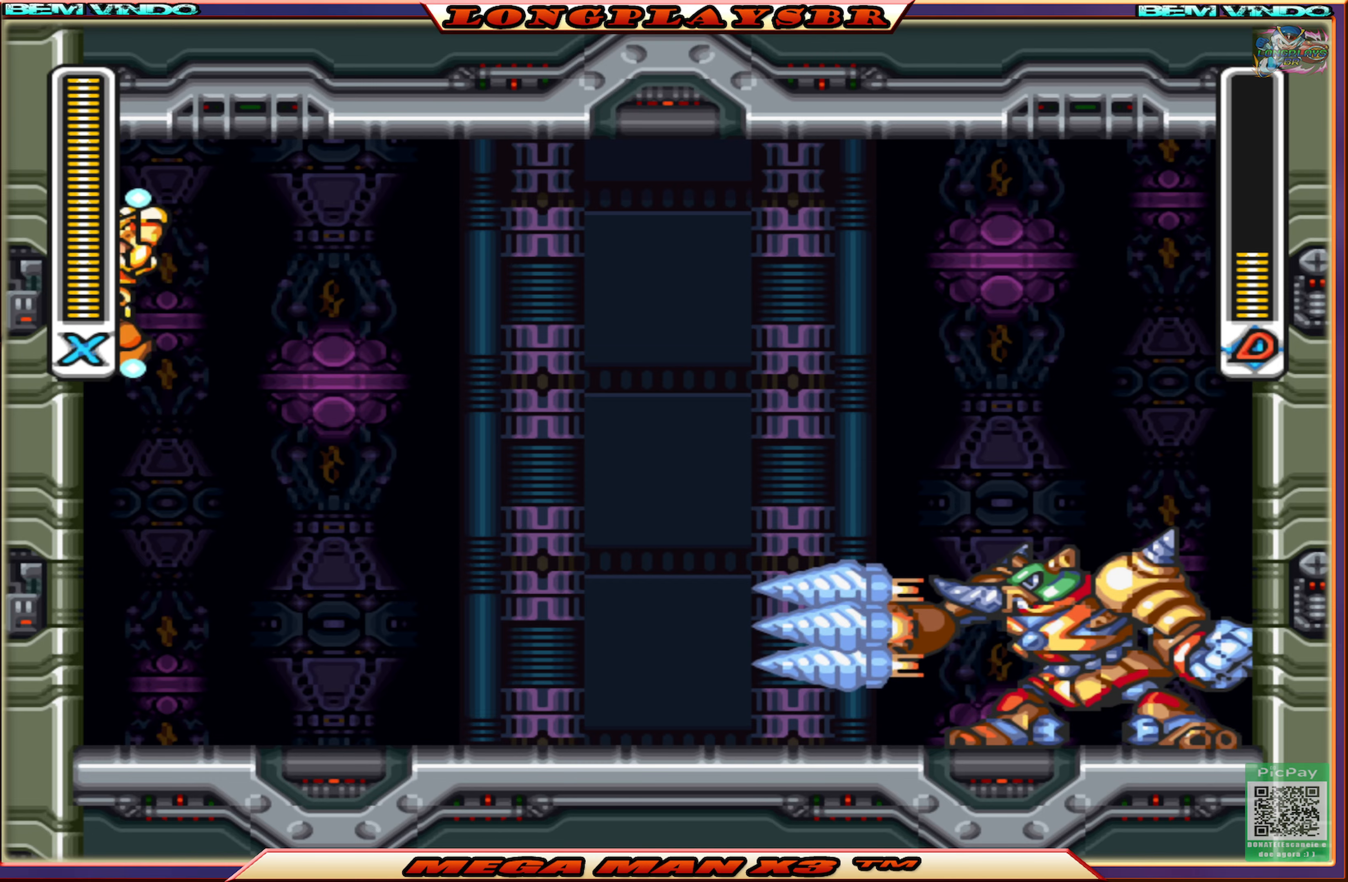
{"buttons": ["CROSS", "SQUARE", "DPAD_LEFT"], "left_stick": "center", "right_stick": "center", "events": [[483, "CROSS", "down"]]}
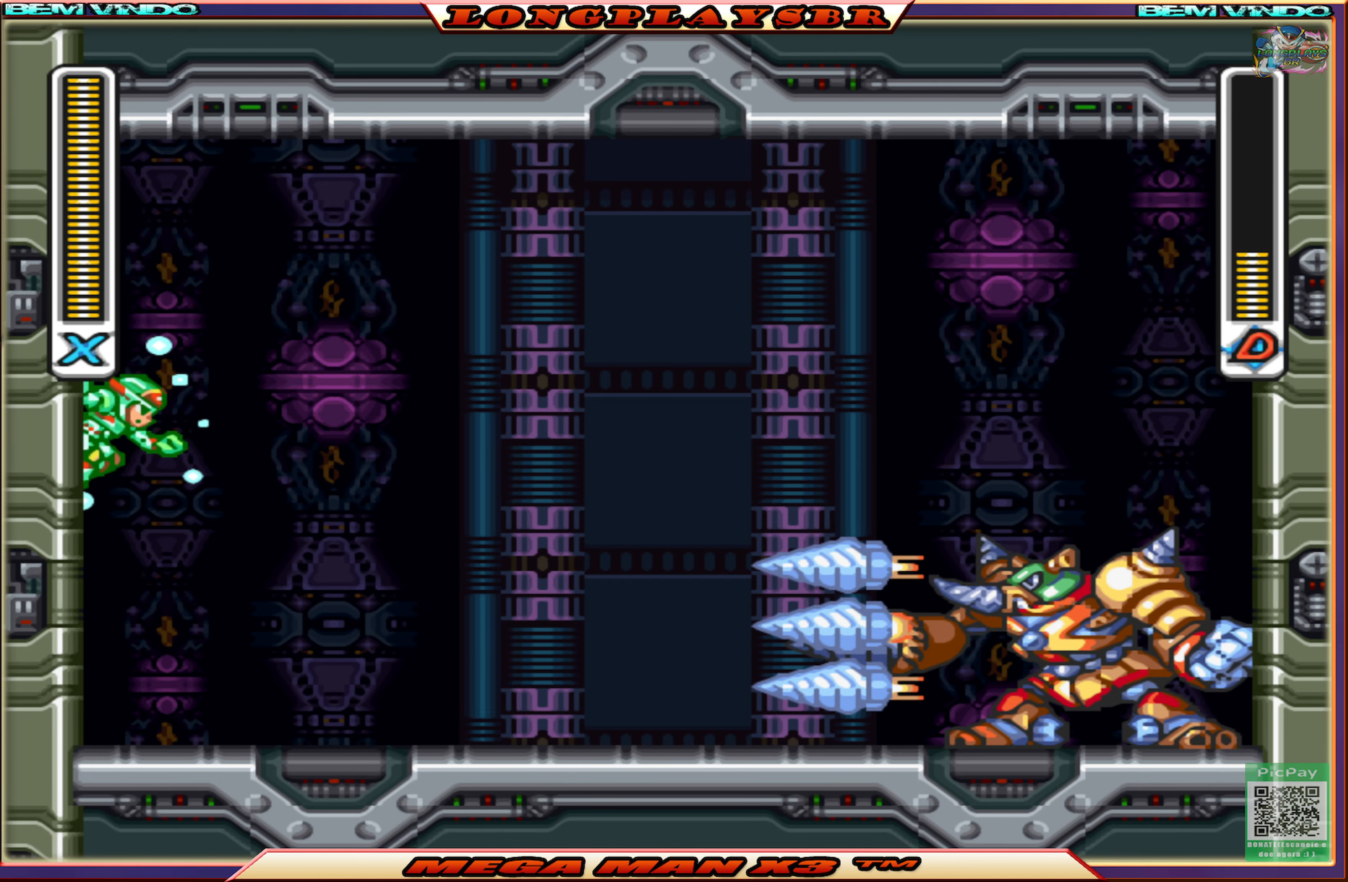
{"buttons": ["SQUARE", "DPAD_LEFT"], "left_stick": "center", "right_stick": "center", "events": [[200, "CROSS", "up"]]}
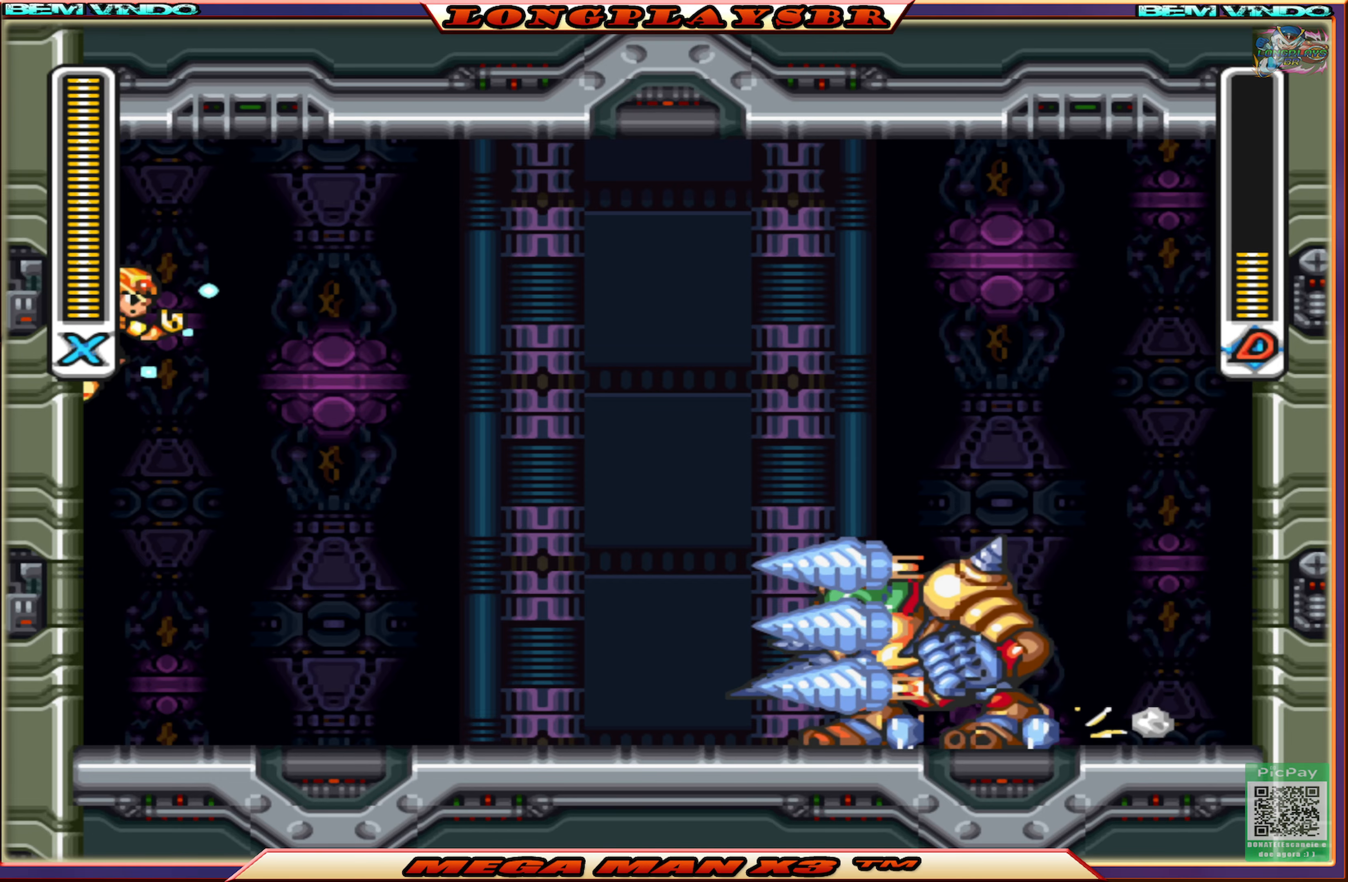
{"buttons": ["CIRCLE", "SQUARE", "DPAD_RIGHT"], "left_stick": "center", "right_stick": "center", "events": [[117, "CROSS", "down"], [183, "DPAD_UP", "down"], [200, "DPAD_LEFT", "up"], [217, "DPAD_RIGHT", "down"], [217, "DPAD_UP", "up"], [300, "CROSS", "up"], [450, "CIRCLE", "down"]]}
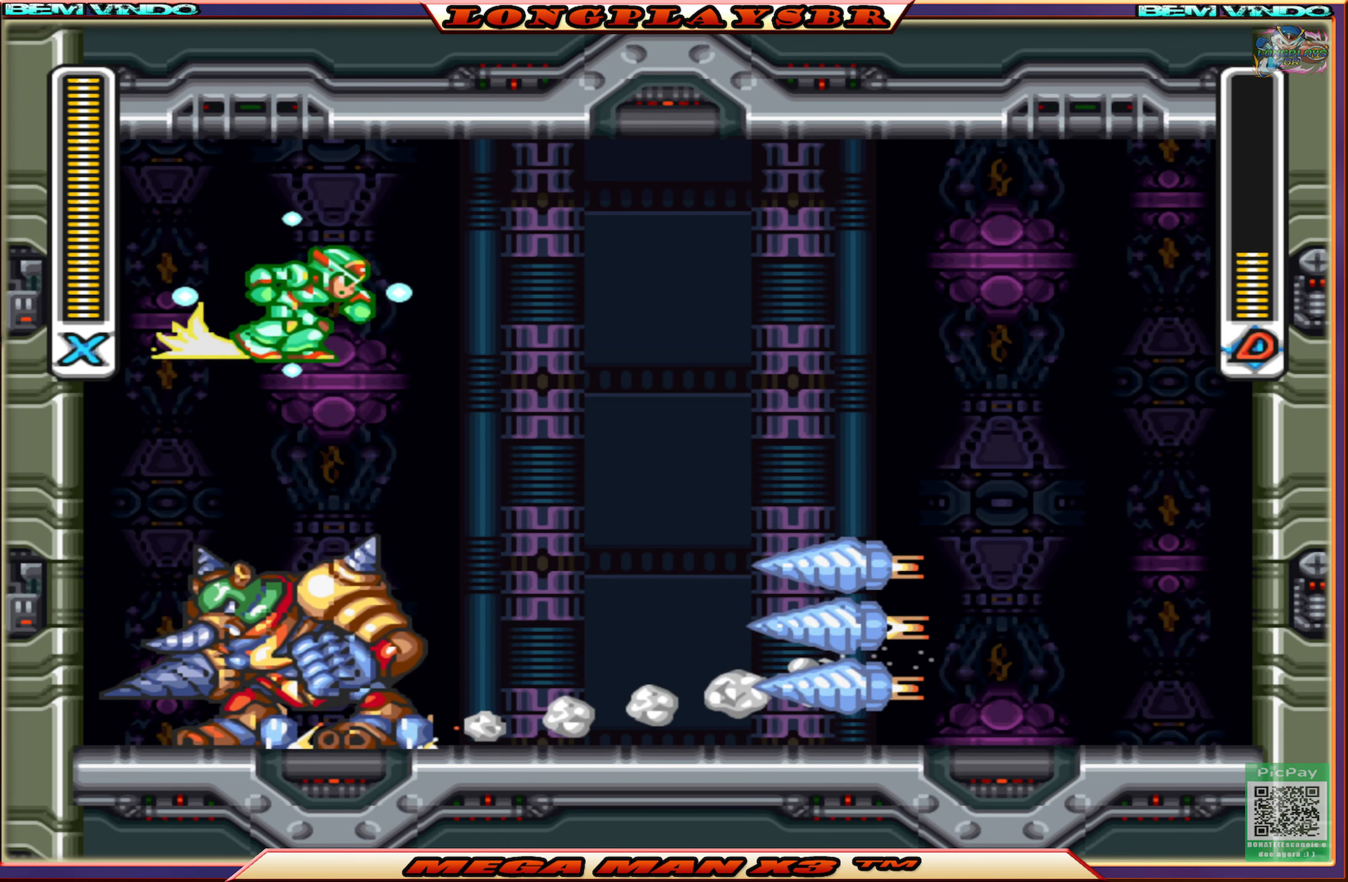
{"buttons": ["CIRCLE", "SQUARE", "DPAD_RIGHT"], "left_stick": "center", "right_stick": "center", "events": [[233, "CIRCLE", "up"], [383, "CIRCLE", "down"]]}
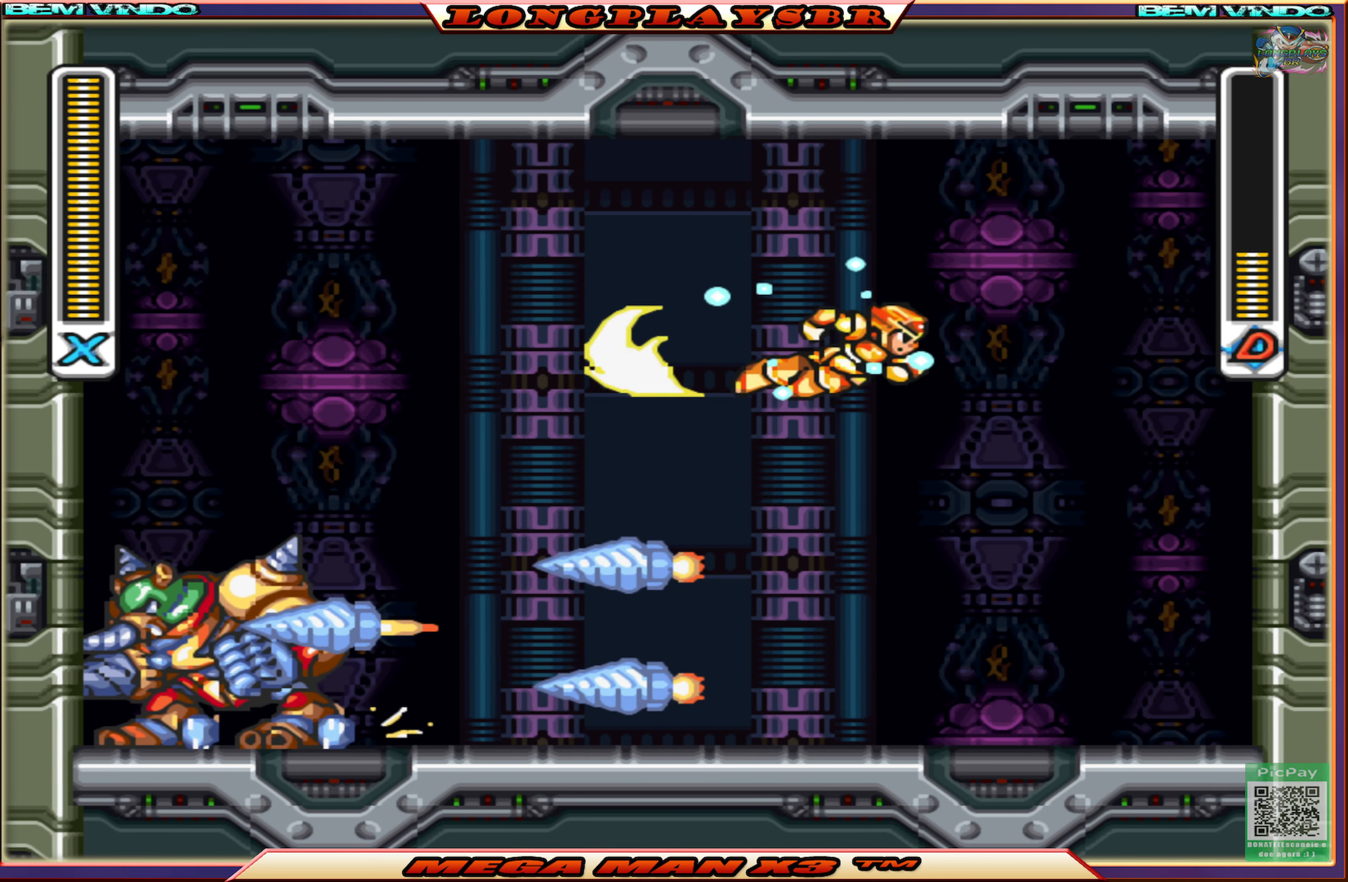
{"buttons": ["SQUARE"], "left_stick": "center", "right_stick": "center", "events": [[67, "CIRCLE", "up"], [83, "DPAD_RIGHT", "up"], [183, "DPAD_LEFT", "down"], [383, "DPAD_LEFT", "up"], [417, "SQUARE", "up"], [483, "SQUARE", "down"]]}
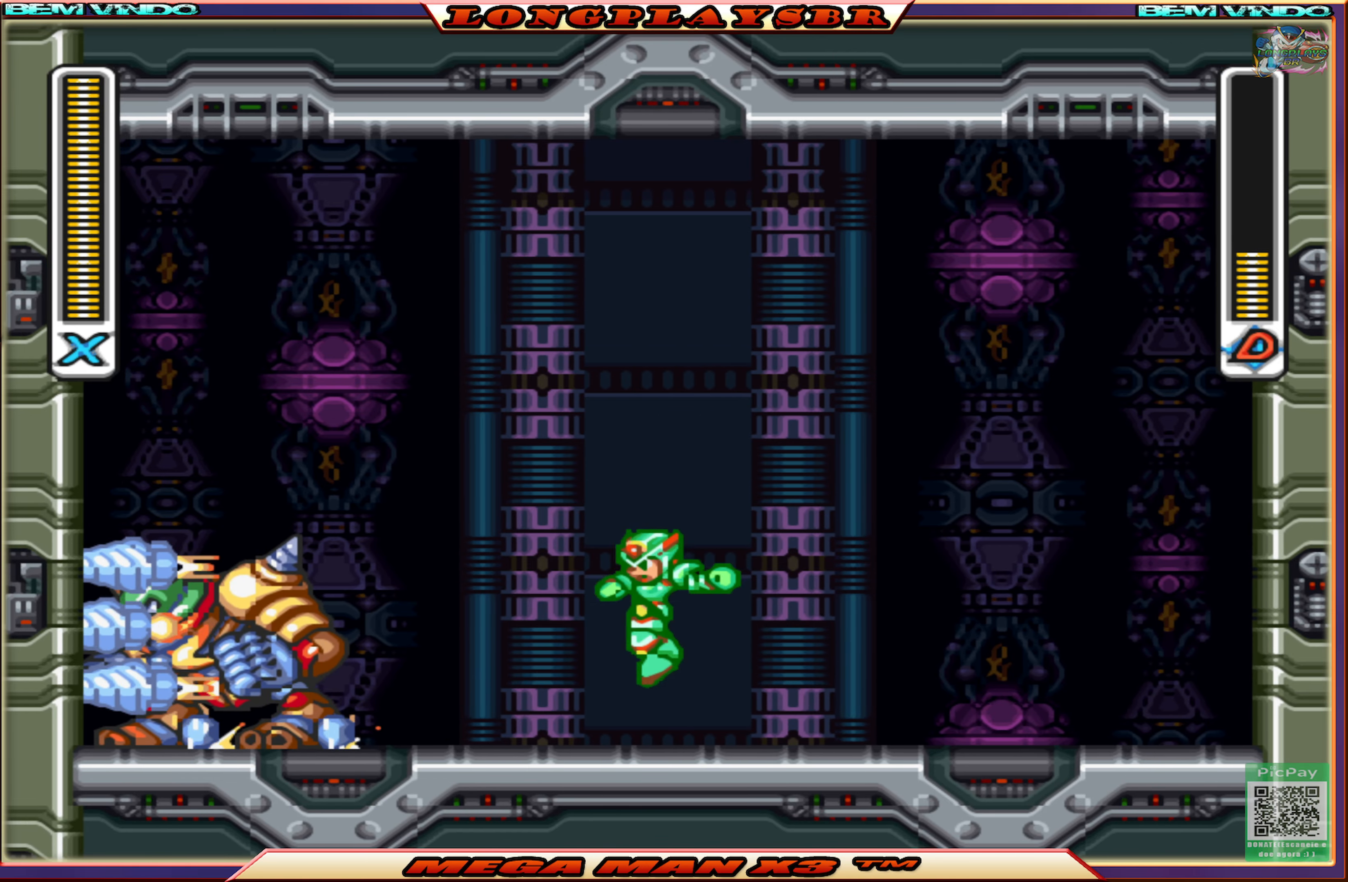
{"buttons": [], "left_stick": "center", "right_stick": "center", "events": [[83, "SQUARE", "up"], [133, "SQUARE", "down"], [217, "SQUARE", "up"], [267, "SQUARE", "down"], [383, "SQUARE", "up"]]}
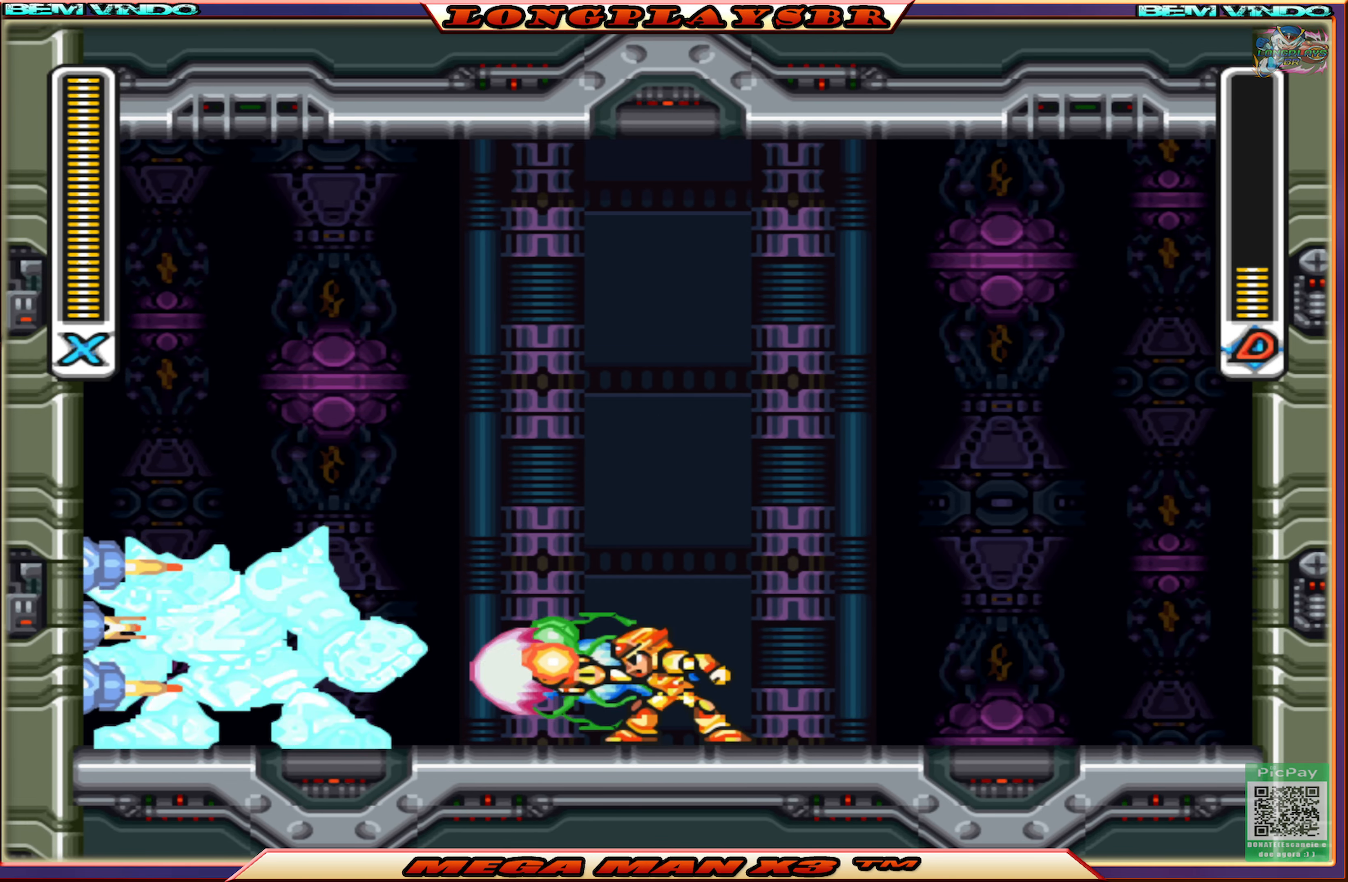
{"buttons": ["CIRCLE", "DPAD_RIGHT"], "left_stick": "center", "right_stick": "center", "events": [[100, "DPAD_RIGHT", "down"], [300, "CIRCLE", "down"]]}
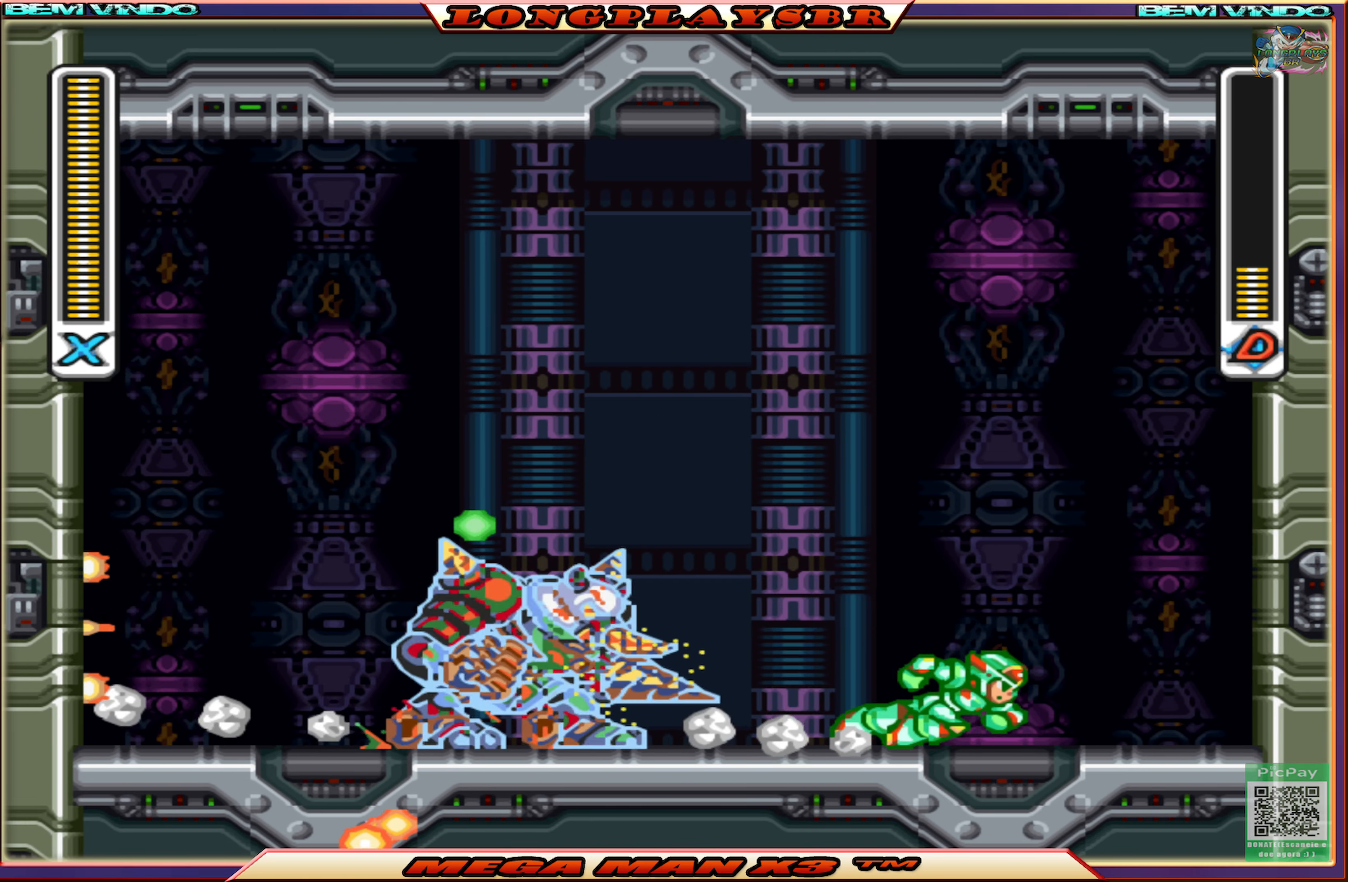
{"buttons": ["CROSS", "CIRCLE", "DPAD_RIGHT"], "left_stick": "center", "right_stick": "center", "events": [[100, "CROSS", "down"], [283, "CROSS", "up"], [300, "CIRCLE", "up"], [333, "CIRCLE", "down"], [367, "CROSS", "down"]]}
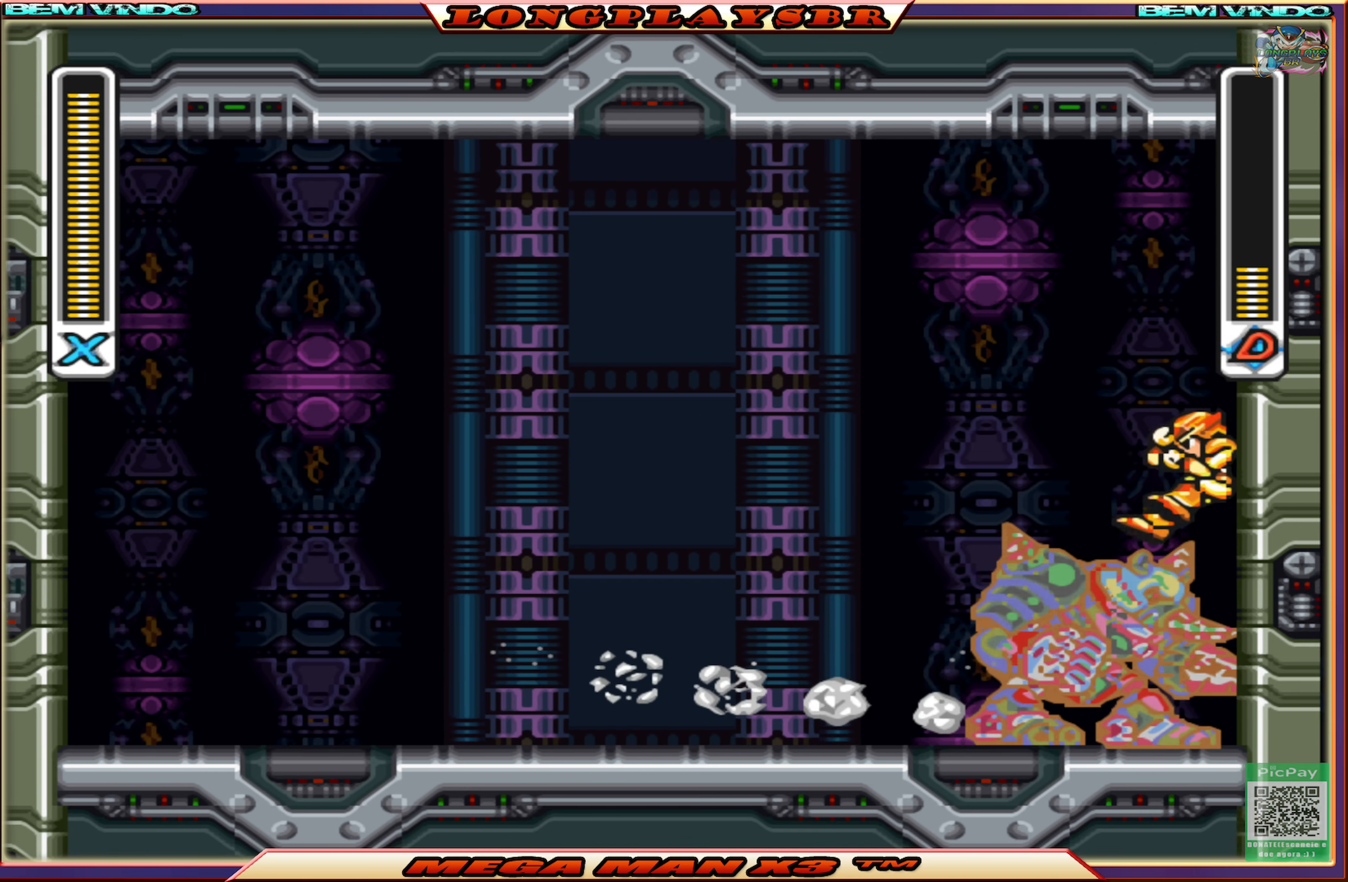
{"buttons": ["DPAD_LEFT"], "left_stick": "center", "right_stick": "center", "events": [[100, "DPAD_RIGHT", "up"], [217, "DPAD_LEFT", "down"], [267, "CROSS", "up"], [283, "CIRCLE", "up"]]}
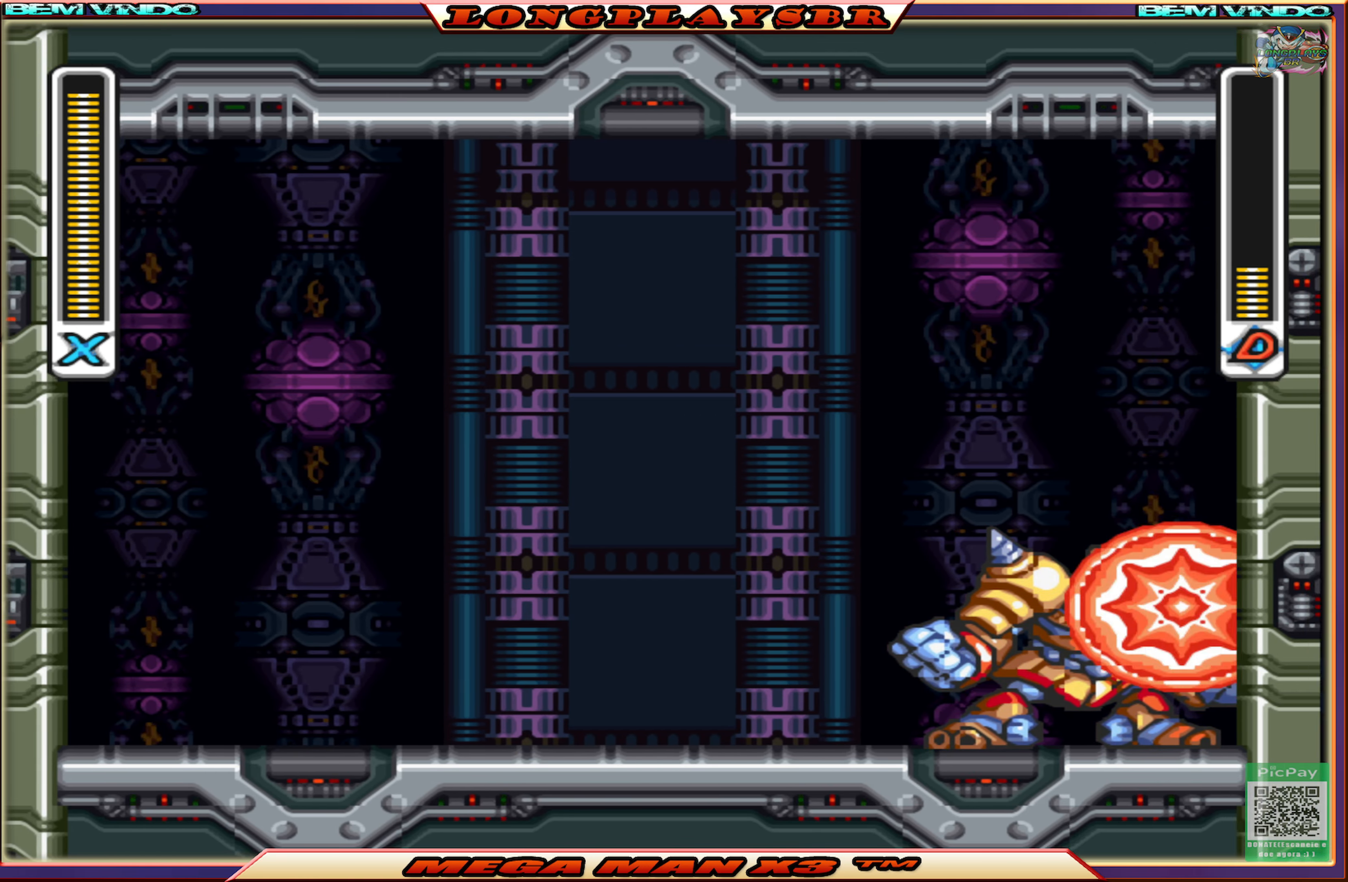
{"buttons": ["DPAD_RIGHT"], "left_stick": "center", "right_stick": "center", "events": [[33, "CIRCLE", "down"], [250, "CIRCLE", "up"], [317, "CIRCLE", "down"], [450, "DPAD_LEFT", "up"], [450, "DPAD_UP", "down"], [467, "DPAD_UP", "up"], [484, "CIRCLE", "up"], [484, "DPAD_RIGHT", "down"]]}
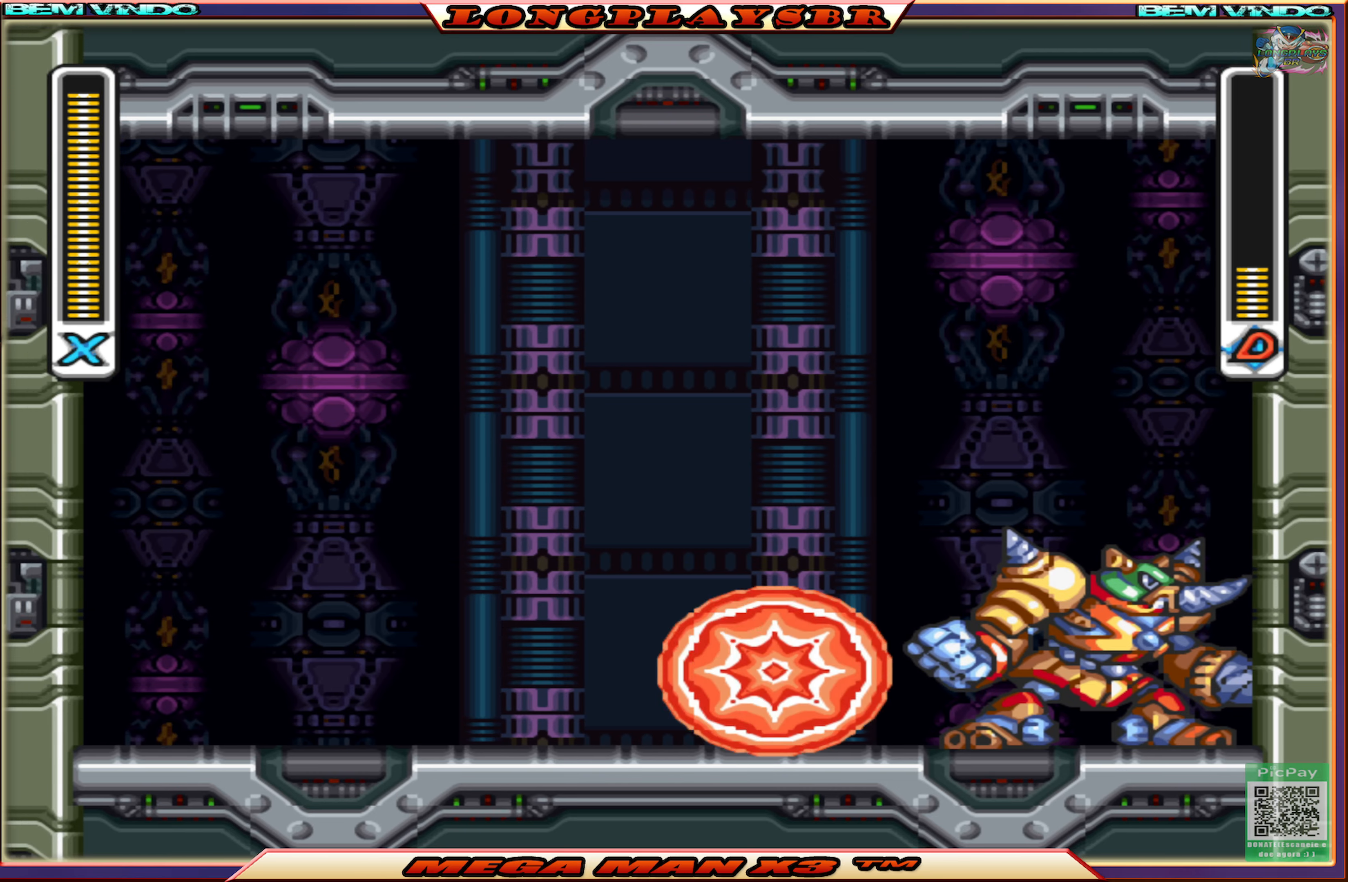
{"buttons": [], "left_stick": "center", "right_stick": "center", "events": [[50, "SQUARE", "down"], [117, "DPAD_RIGHT", "up"], [150, "SQUARE", "up"], [200, "SQUARE", "down"], [300, "SQUARE", "up"]]}
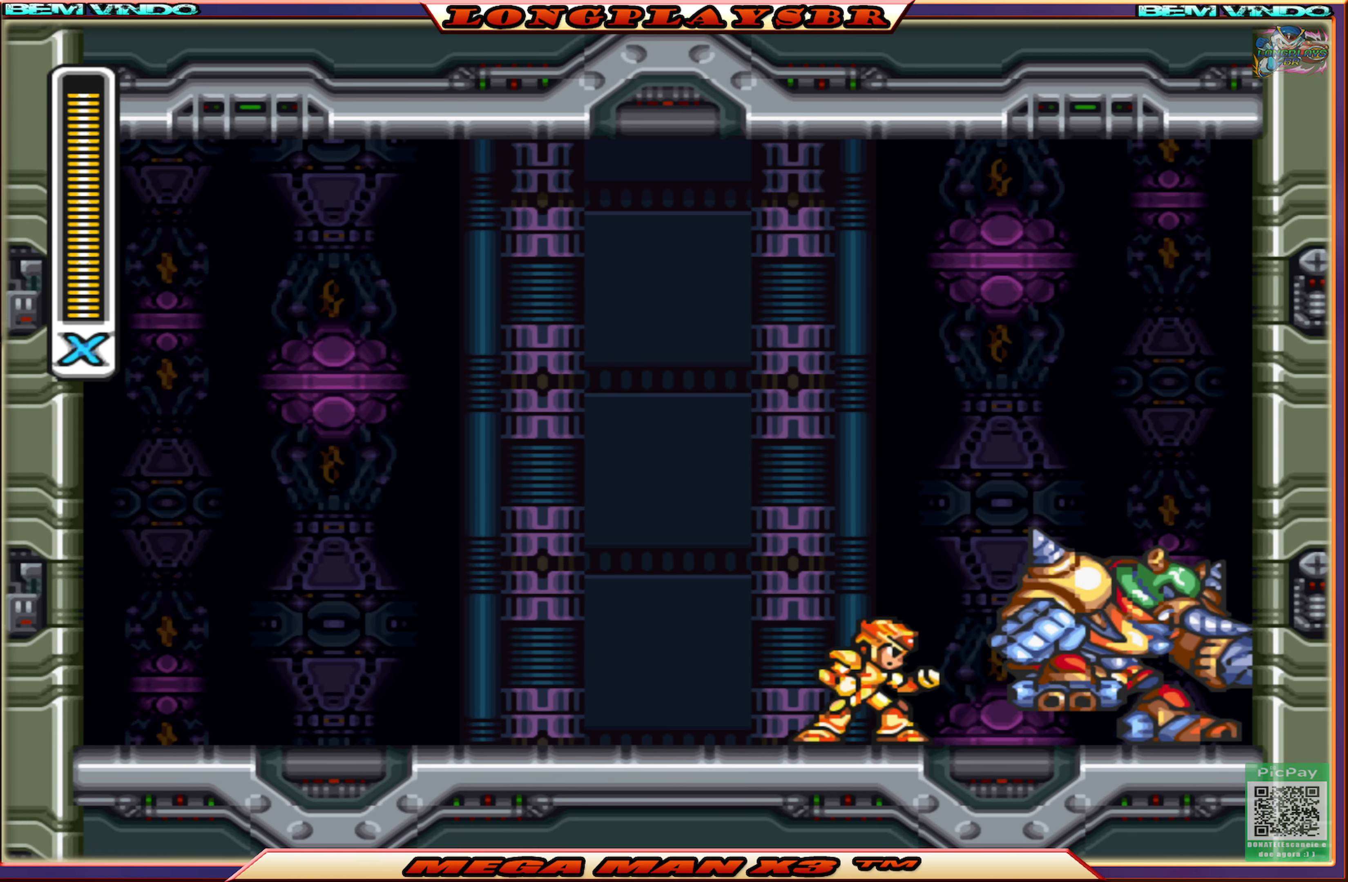
{"buttons": [], "left_stick": "center", "right_stick": "center", "events": []}
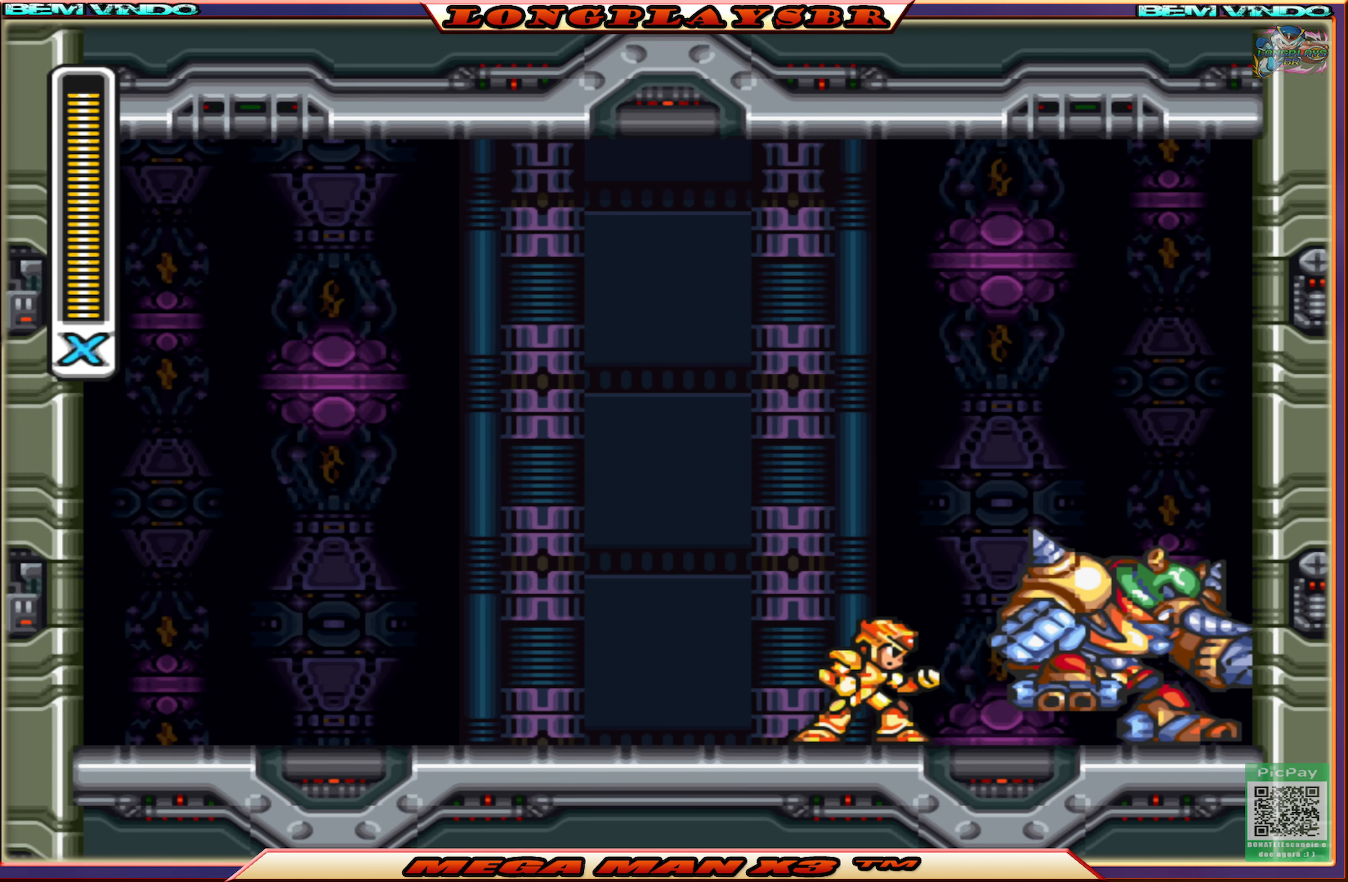
{"buttons": [], "left_stick": "center", "right_stick": "center", "events": []}
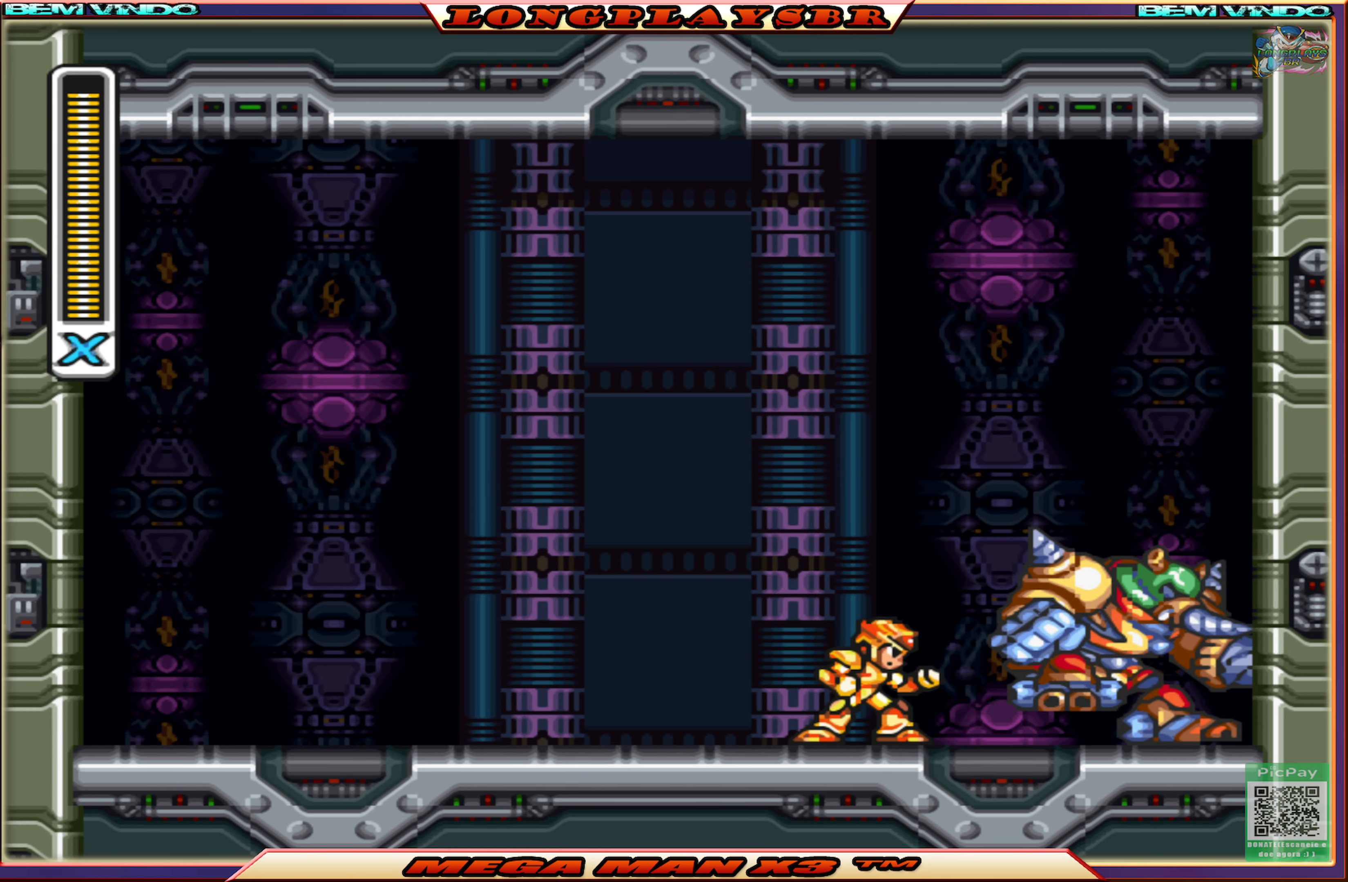
{"buttons": [], "left_stick": "center", "right_stick": "center", "events": []}
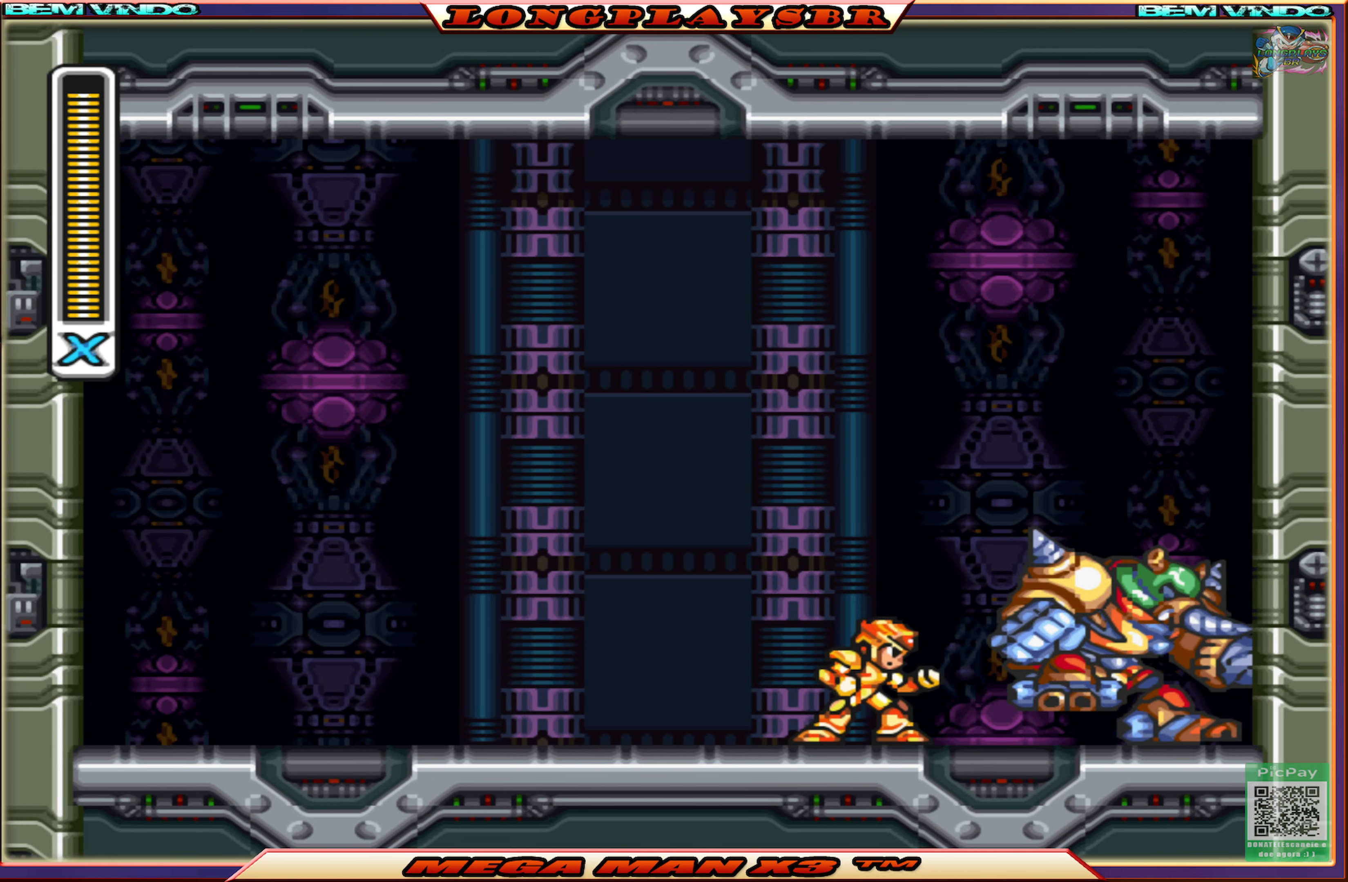
{"buttons": [], "left_stick": "center", "right_stick": "center", "events": []}
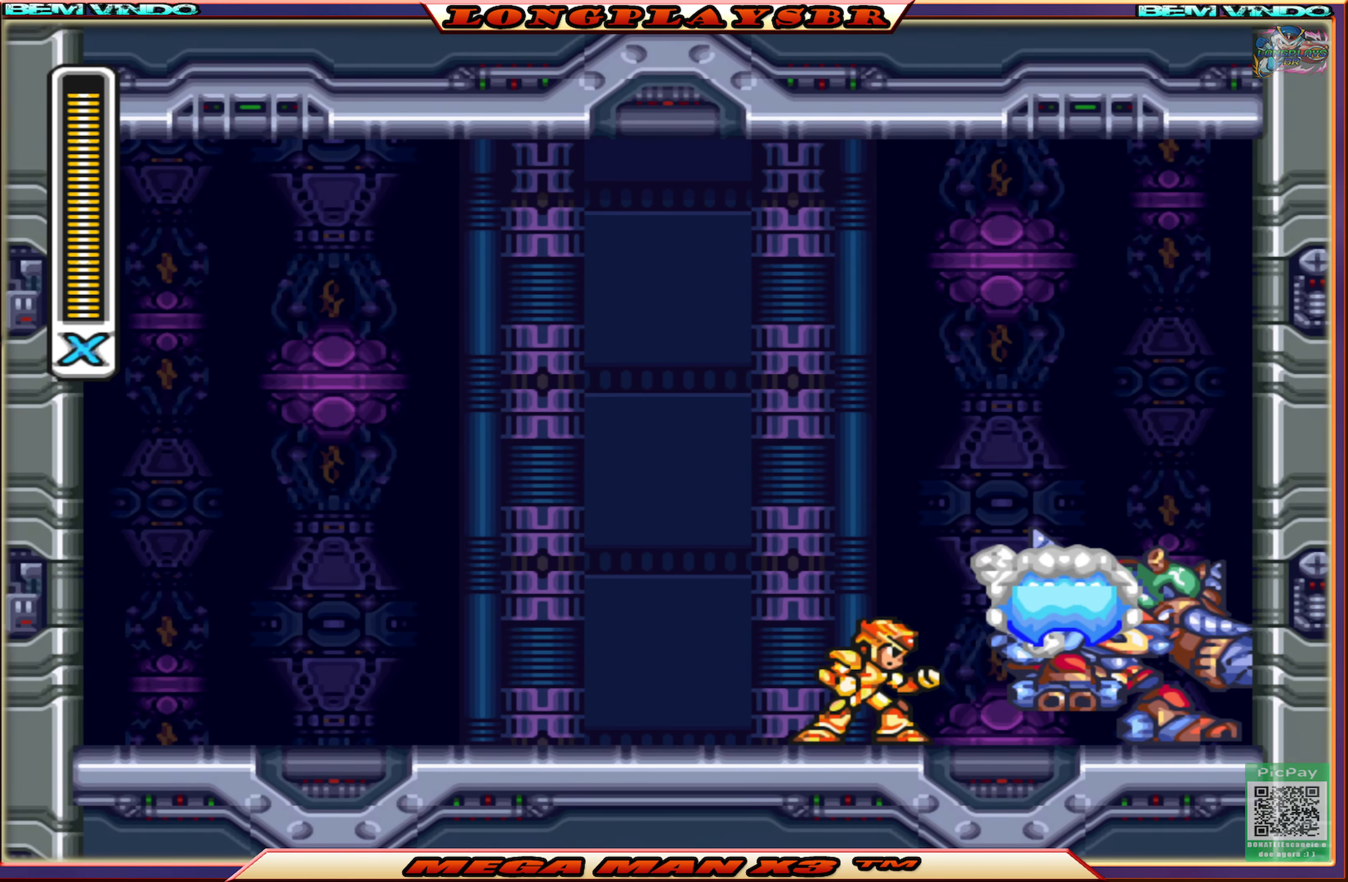
{"buttons": [], "left_stick": "center", "right_stick": "center", "events": []}
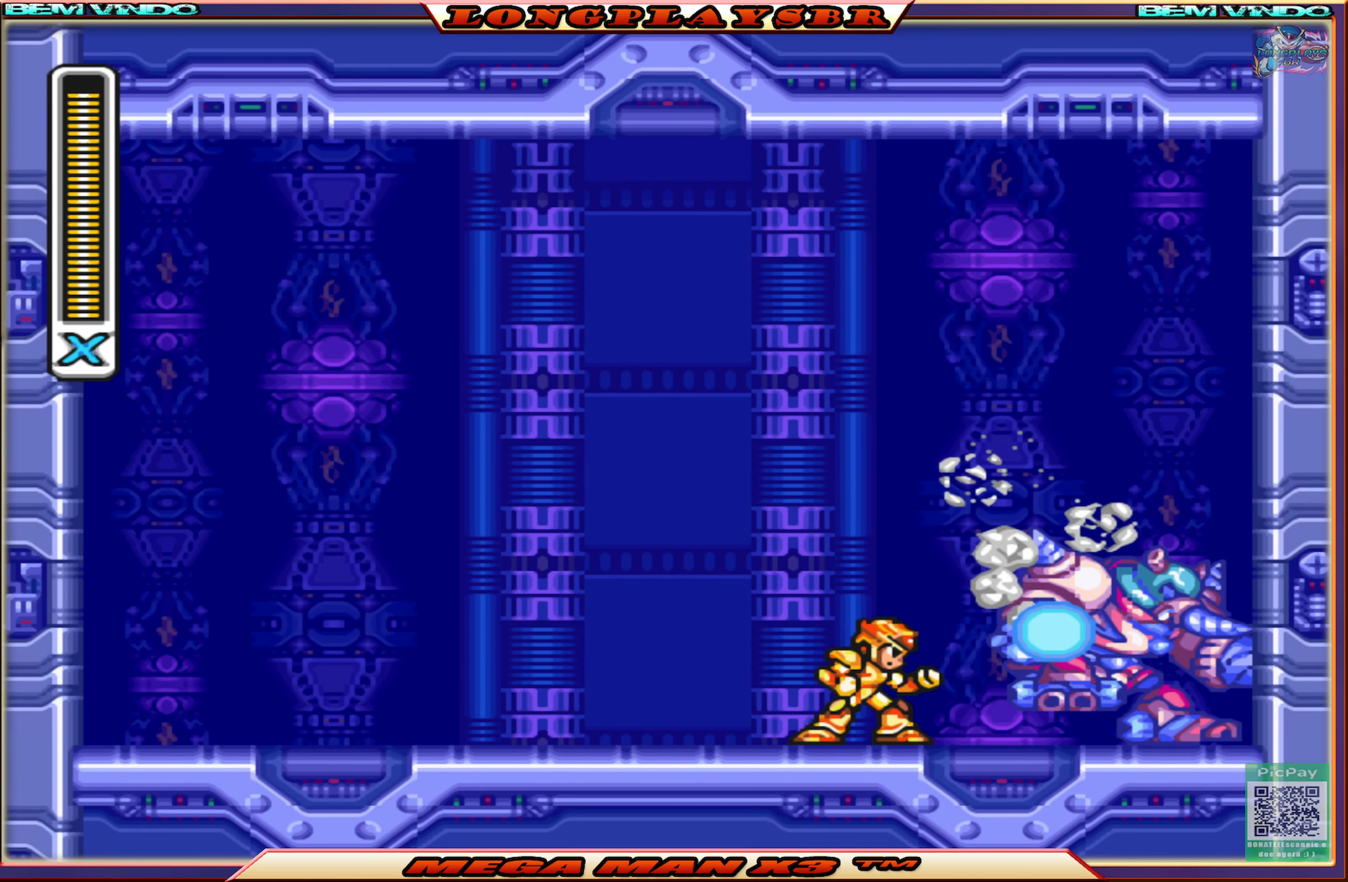
{"buttons": [], "left_stick": "center", "right_stick": "center", "events": []}
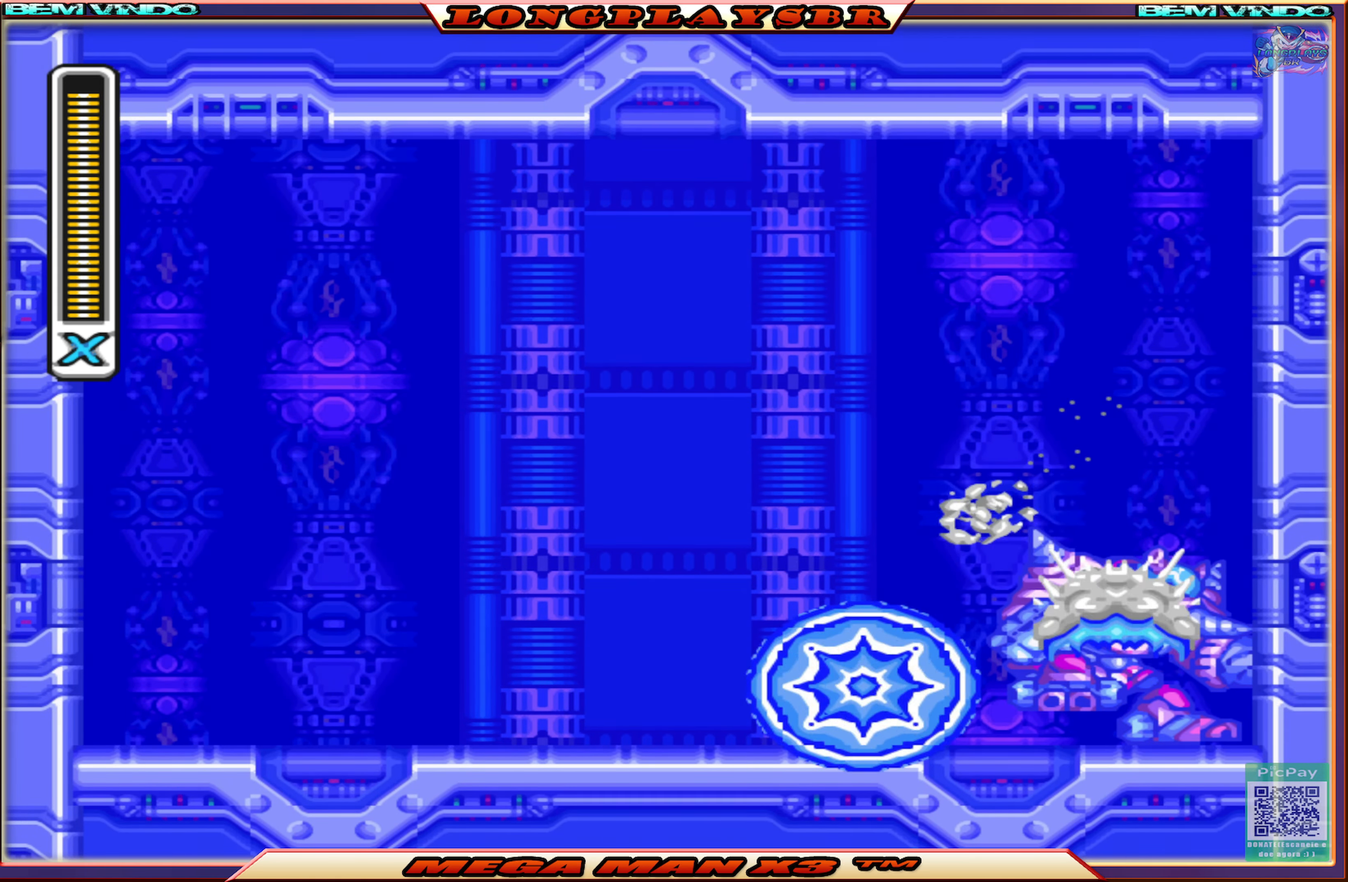
{"buttons": [], "left_stick": "center", "right_stick": "center", "events": []}
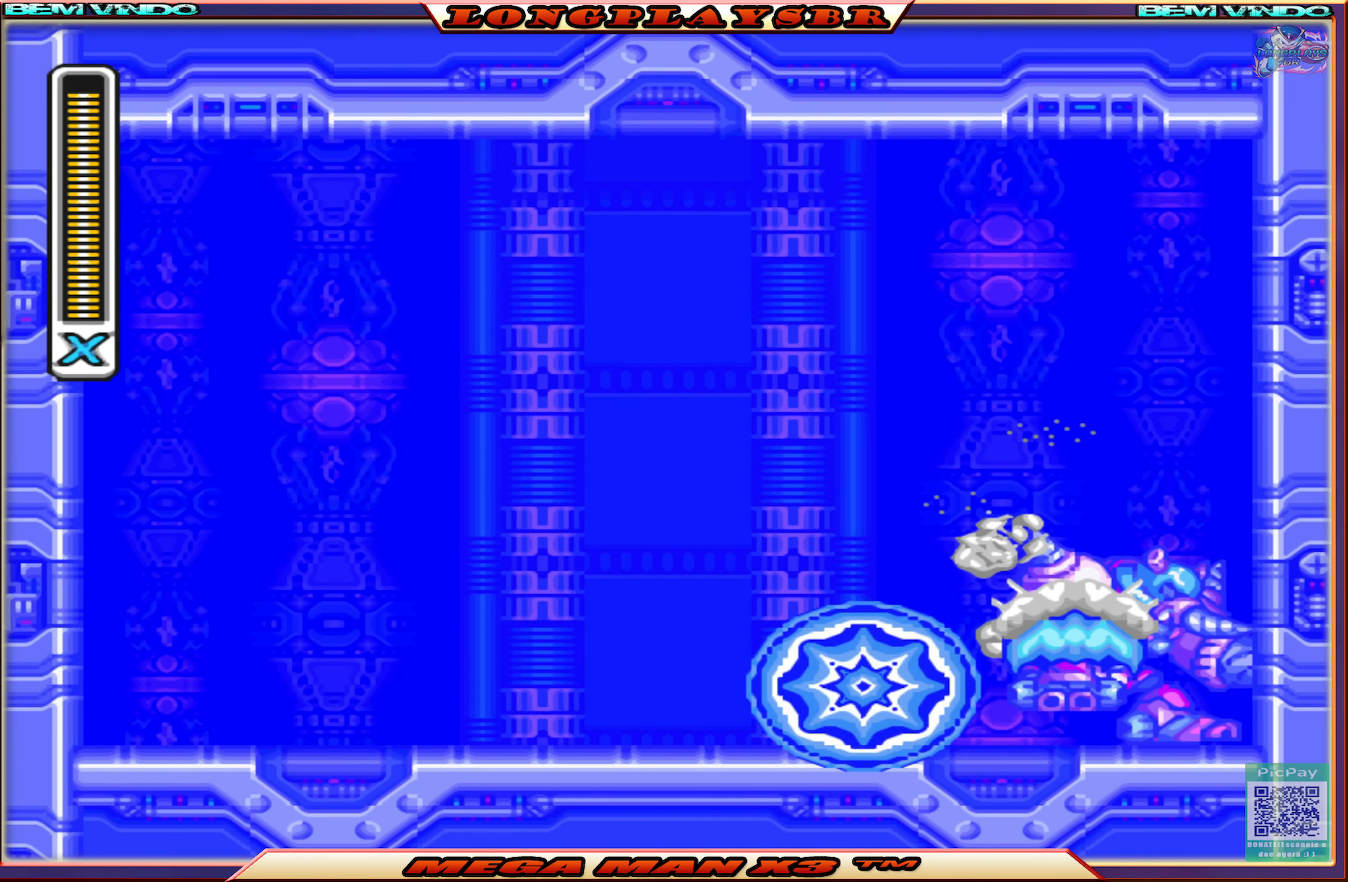
{"buttons": [], "left_stick": "center", "right_stick": "center", "events": []}
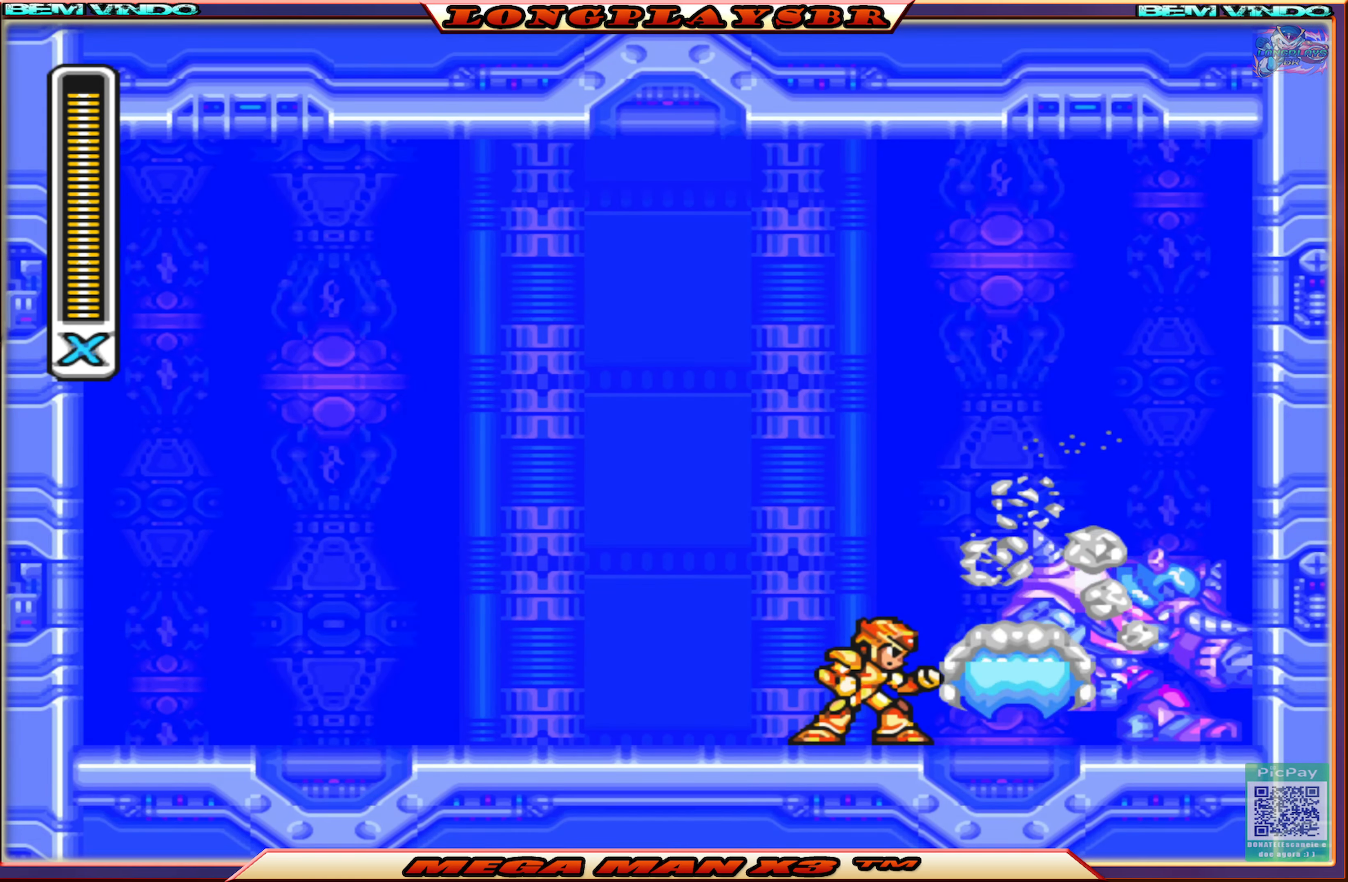
{"buttons": [], "left_stick": "center", "right_stick": "center", "events": []}
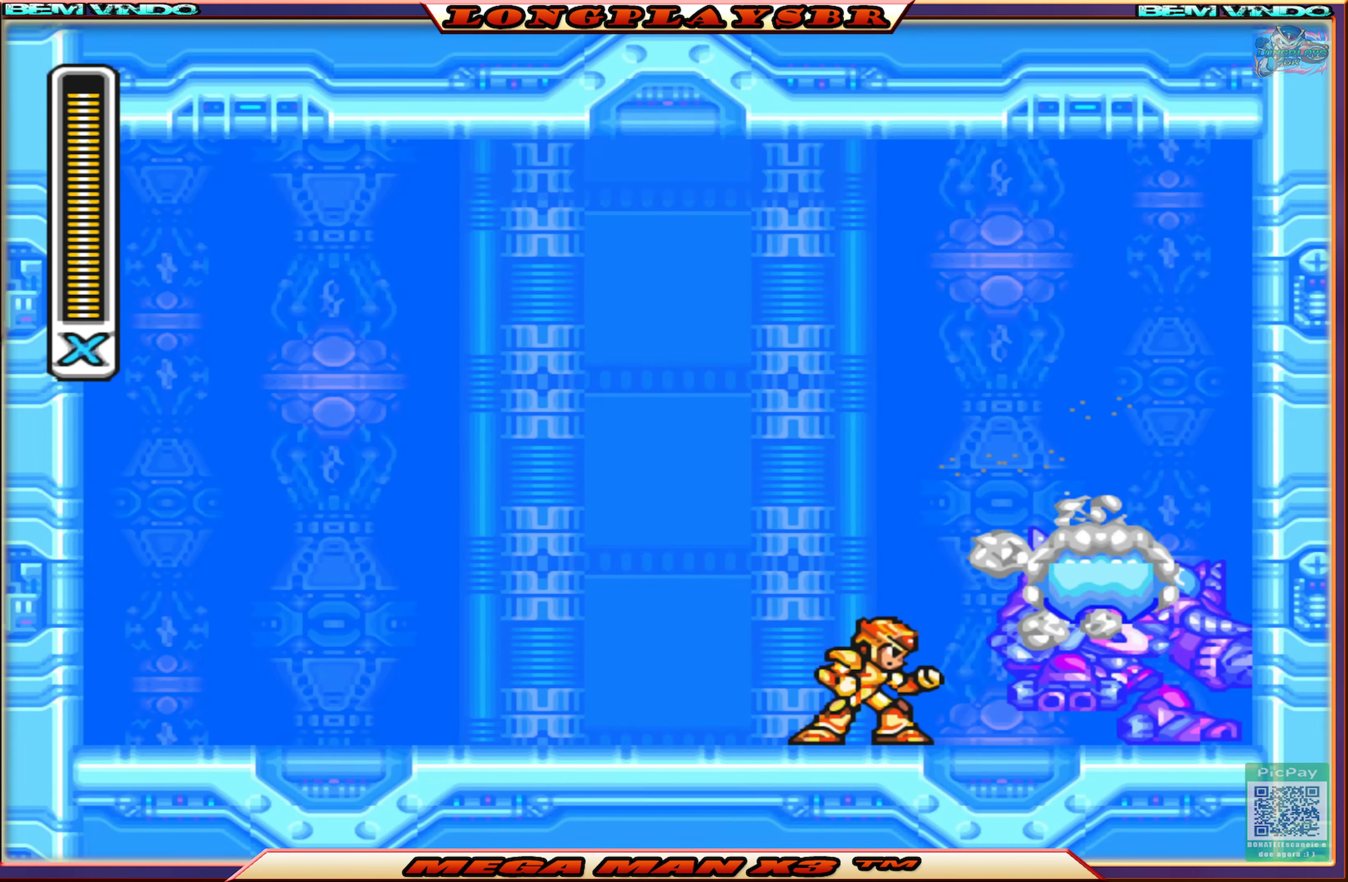
{"buttons": [], "left_stick": "center", "right_stick": "center", "events": []}
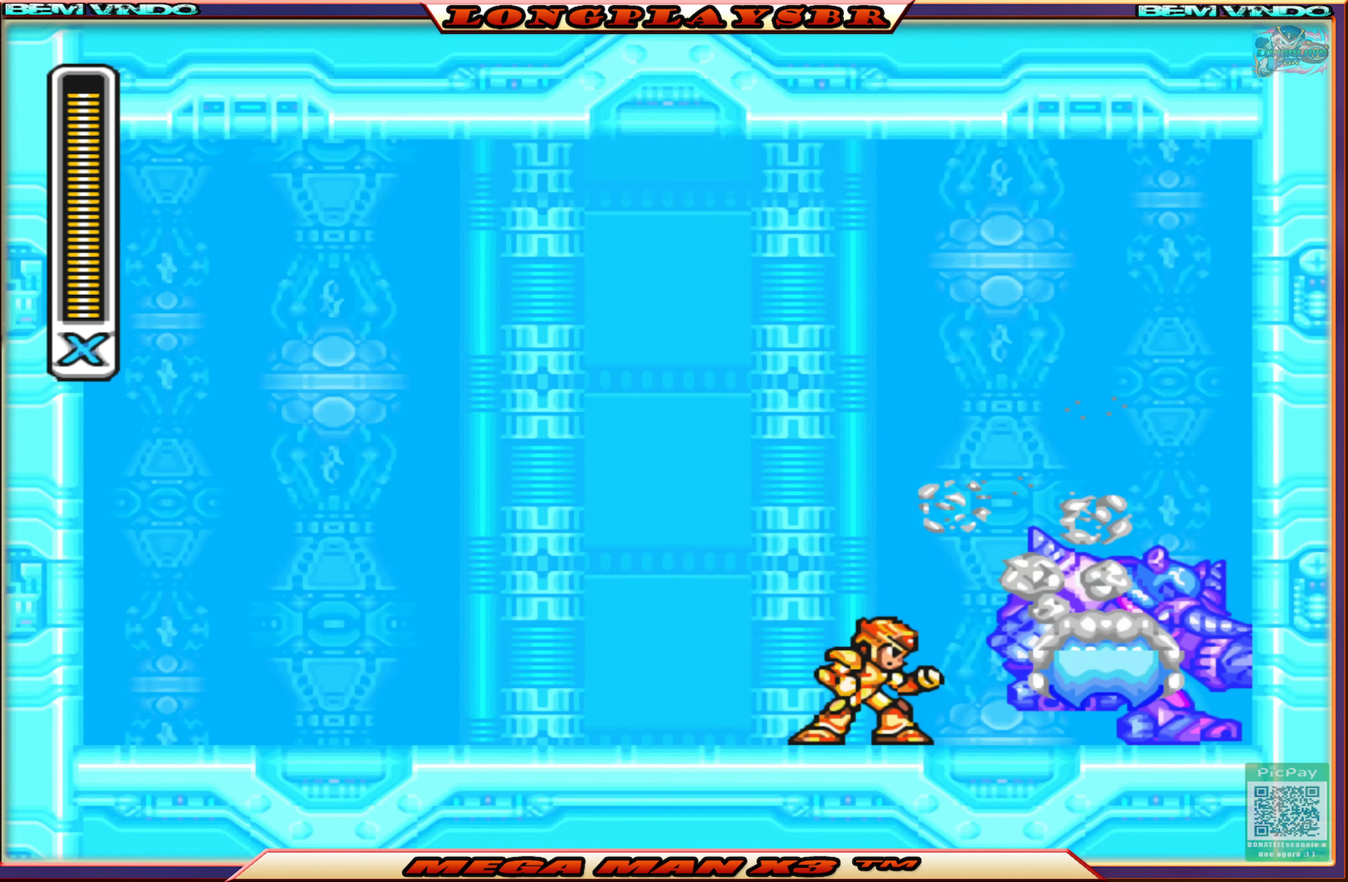
{"buttons": [], "left_stick": "up-right", "right_stick": "down", "events": [[200, "left_stick", "down-left"], [266, "right_stick", "up"], [416, "right_stick", "left"], [483, "left_stick", "up-right"], [500, "right_stick", "down"]]}
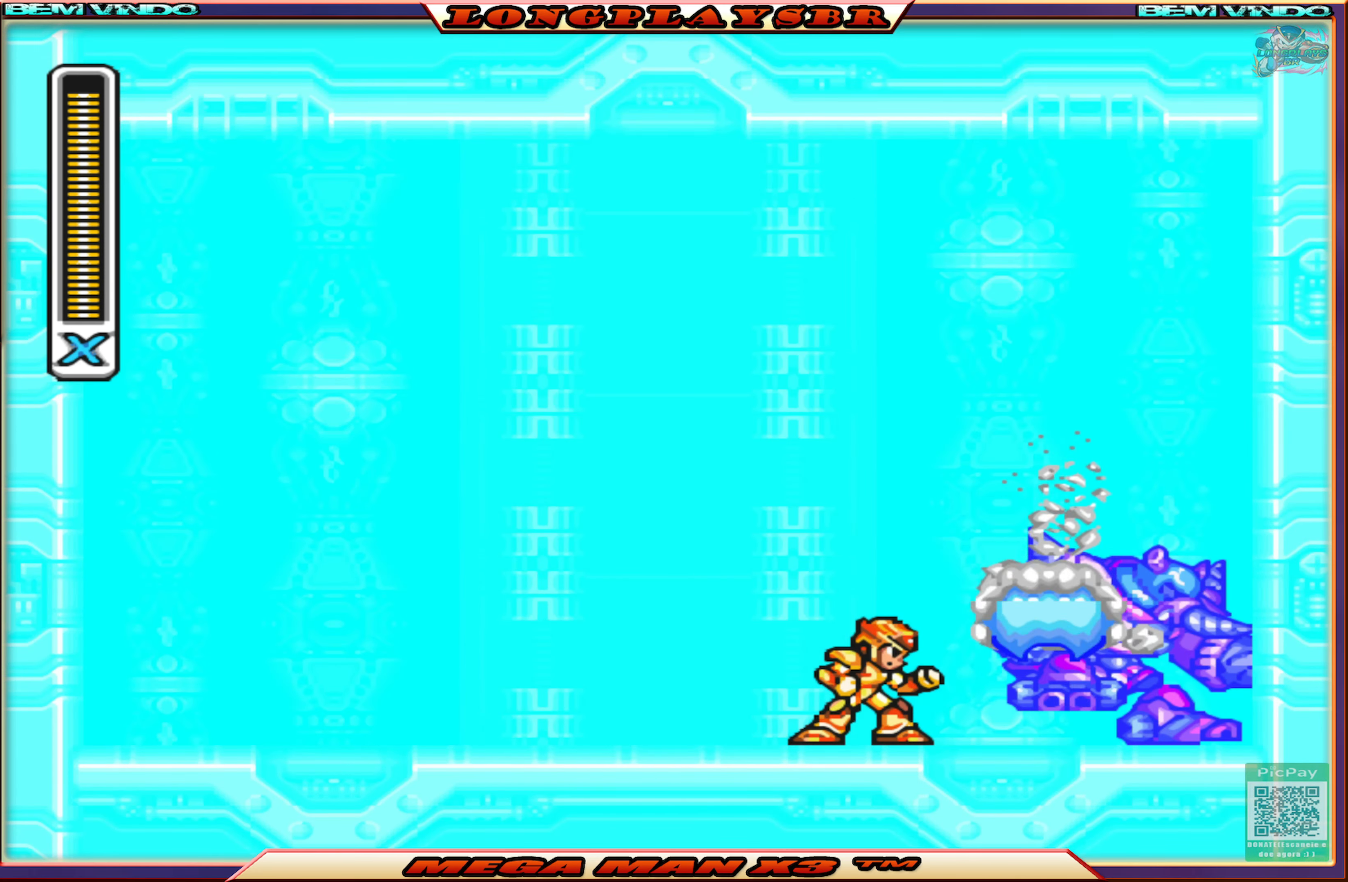
{"buttons": [], "left_stick": "up", "right_stick": "down", "events": [[116, "right_stick", "right"], [150, "left_stick", "down-left"], [183, "right_stick", "up"], [250, "right_stick", "up-left"], [316, "left_stick", "down-right"], [400, "left_stick", "up-right"], [416, "right_stick", "down-left"], [466, "right_stick", "down"], [500, "left_stick", "up"]]}
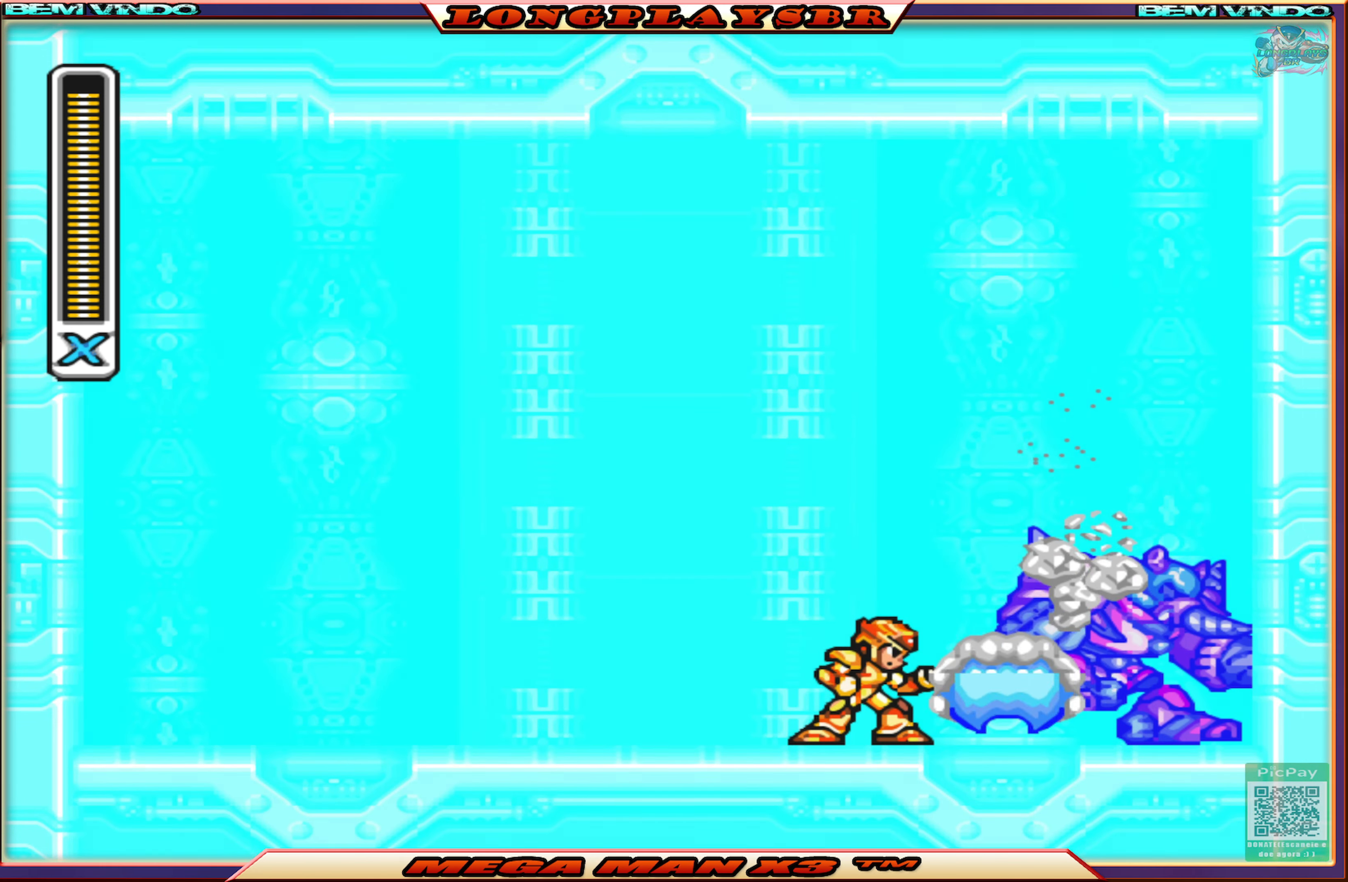
{"buttons": [], "left_stick": "center", "right_stick": "down-right", "events": [[116, "left_stick", "down-left"], [133, "right_stick", "up"], [183, "right_stick", "up-left"], [250, "left_stick", "down-right"], [300, "left_stick", "center"], [300, "right_stick", "center"], [450, "right_stick", "down-right"]]}
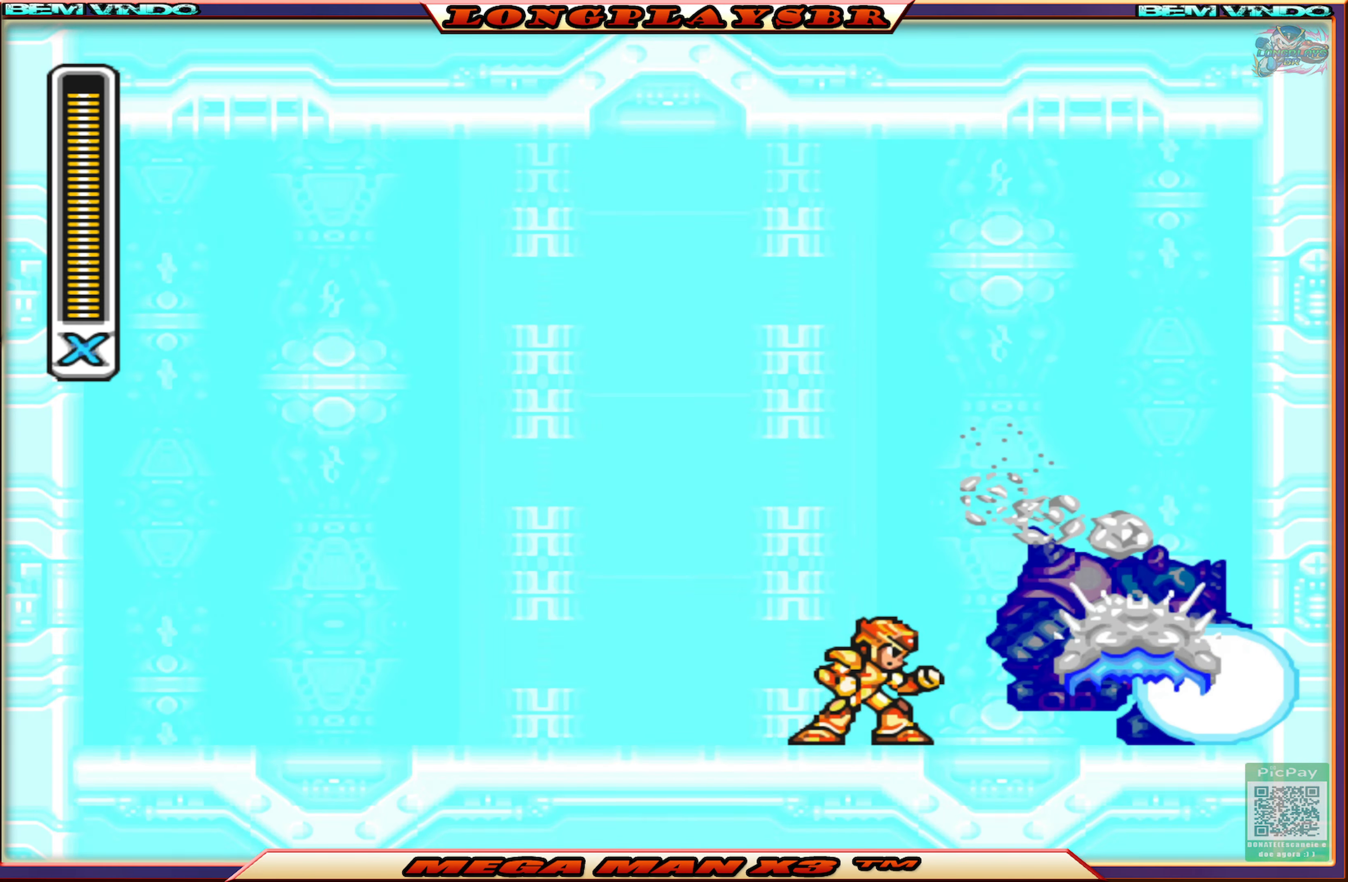
{"buttons": [], "left_stick": "up", "right_stick": "center", "events": [[33, "right_stick", "down"], [50, "left_stick", "up"], [233, "left_stick", "center"], [283, "right_stick", "right"], [333, "right_stick", "center"], [500, "left_stick", "up"]]}
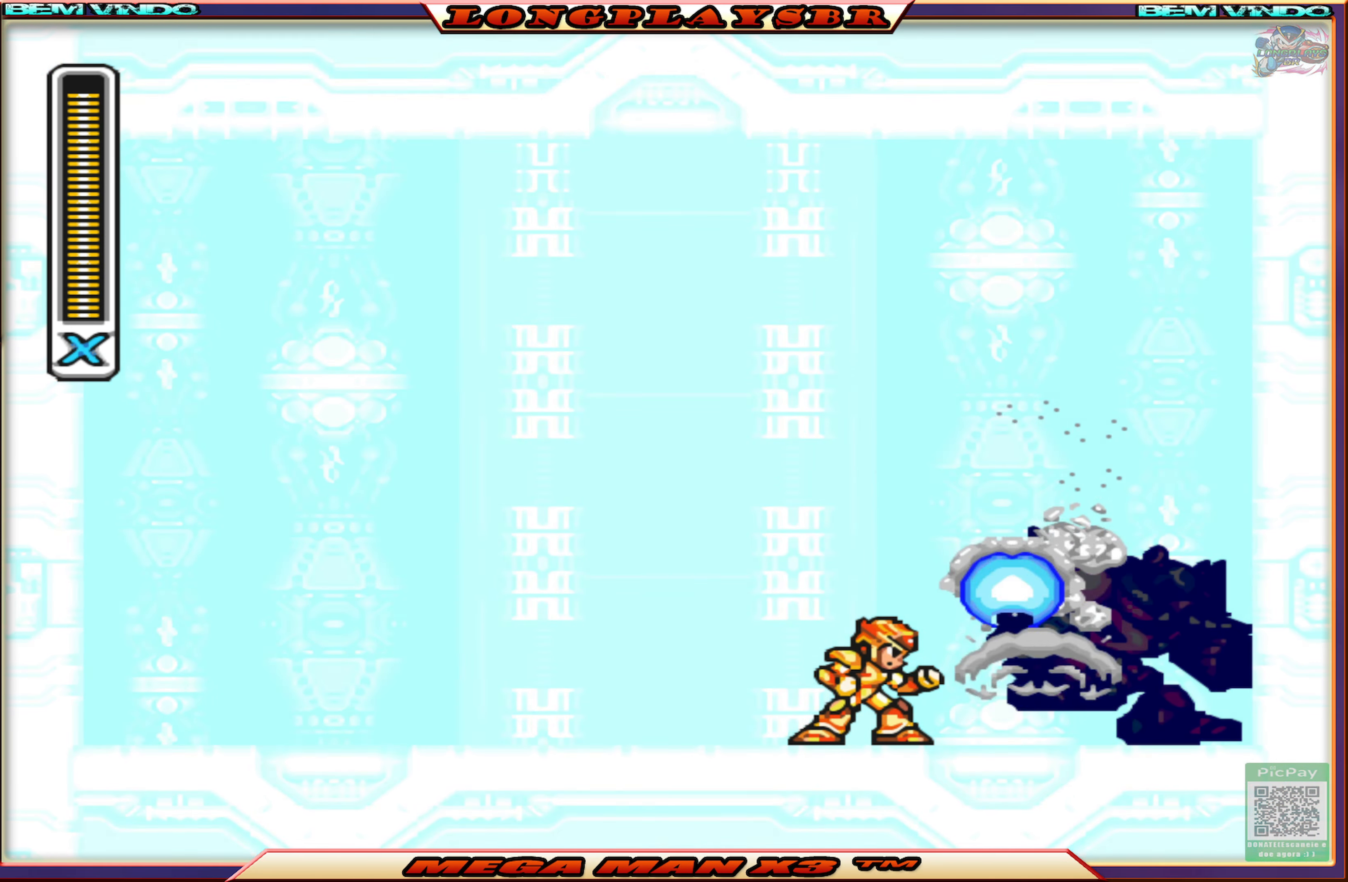
{"buttons": [], "left_stick": "center", "right_stick": "center", "events": [[83, "right_stick", "down-right"], [200, "left_stick", "center"], [283, "right_stick", "center"]]}